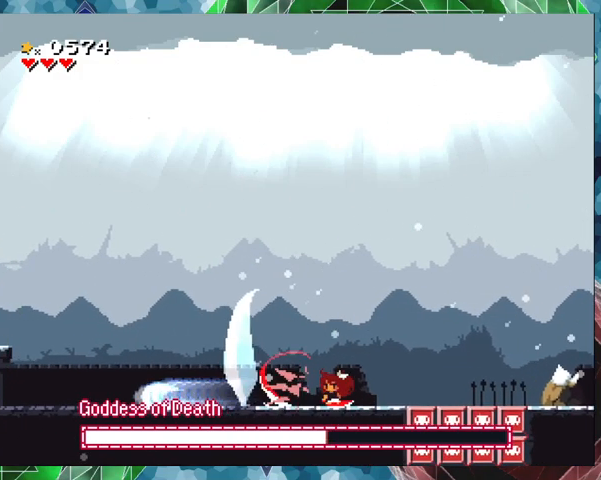
Gameplay with a controller (Nintendo layout); each line is a JSON object with the inputs held at the frame after it. "events" lists button and stick changes between this image and that frame as [ms after this image, input, new state], when the widget could be followed in between. Not read: L3 R3 left_stick right_stick.
{"buttons": ["Y"], "events": [[33, "Y", "up"], [133, "Y", "down"], [167, "Y", "up"], [233, "Y", "down"], [300, "Y", "up"], [367, "Y", "down"], [433, "Y", "up"], [467, "Y", "down"]]}
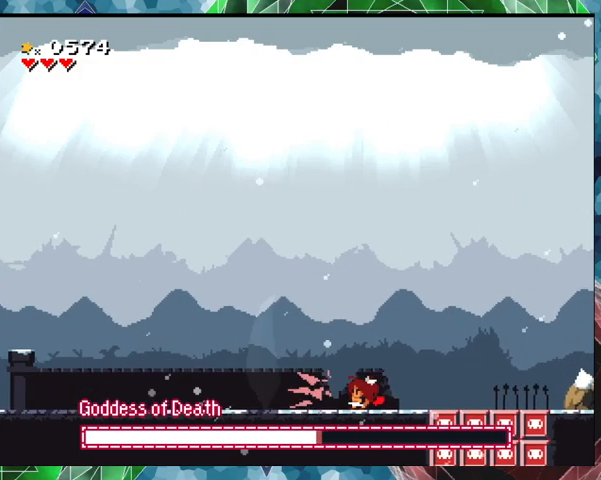
{"buttons": [], "events": [[233, "Y", "up"], [267, "Y", "down"], [333, "Y", "up"], [400, "Y", "down"], [467, "Y", "up"]]}
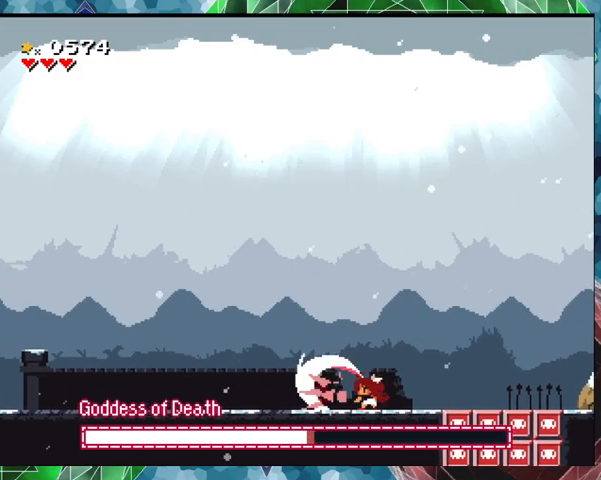
{"buttons": [], "events": [[33, "Y", "down"], [100, "Y", "up"], [133, "Y", "down"], [233, "Y", "up"], [300, "Y", "down"], [367, "Y", "up"], [400, "Y", "down"], [467, "Y", "up"]]}
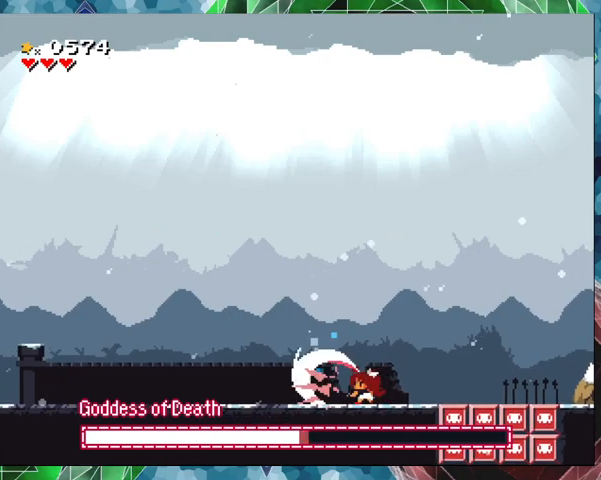
{"buttons": ["Y"], "events": [[33, "Y", "down"], [100, "Y", "up"], [133, "Y", "down"], [200, "Y", "up"], [267, "Y", "down"], [333, "Y", "up"], [400, "Y", "down"], [467, "Y", "up"], [500, "Y", "down"]]}
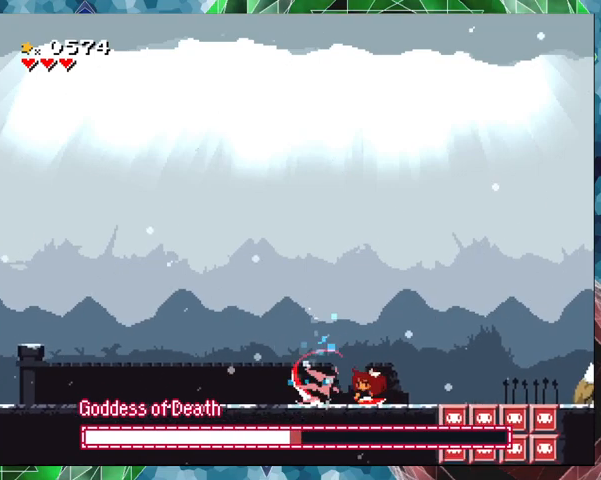
{"buttons": [], "events": [[33, "Y", "up"], [133, "Y", "down"], [167, "Y", "up"], [233, "Y", "down"], [267, "Y", "up"], [300, "Y", "down"], [367, "Y", "up"], [433, "Y", "down"], [500, "Y", "up"]]}
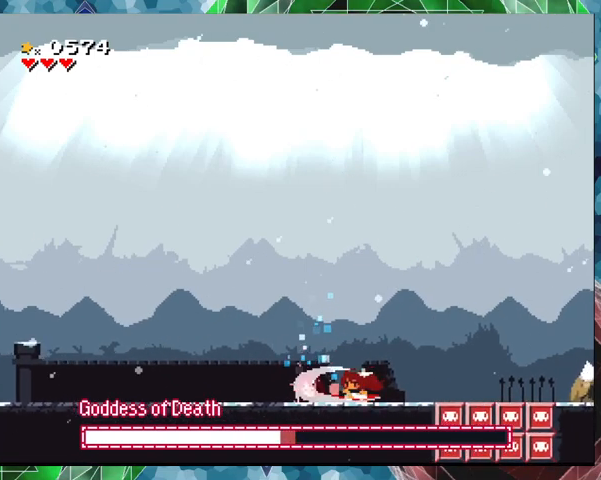
{"buttons": ["DPAD_RIGHT"], "events": [[33, "DPAD_RIGHT", "down"]]}
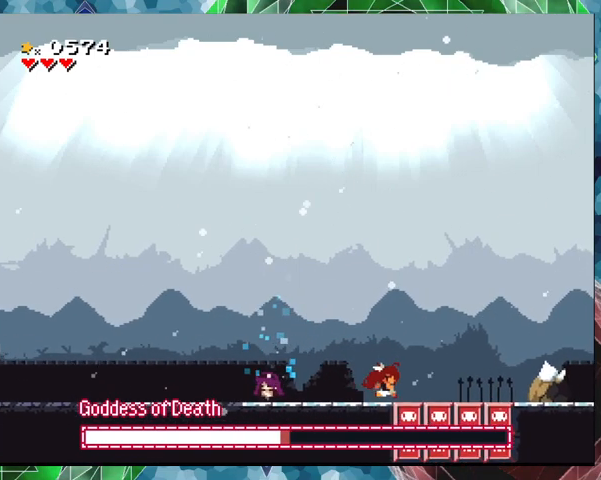
{"buttons": ["Y", "DPAD_RIGHT"], "events": [[200, "Y", "down"]]}
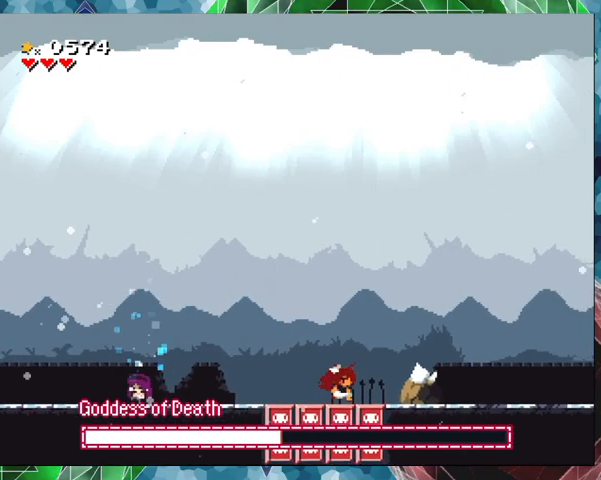
{"buttons": ["DPAD_LEFT"], "events": [[333, "DPAD_RIGHT", "up"], [400, "DPAD_LEFT", "down"], [500, "Y", "up"]]}
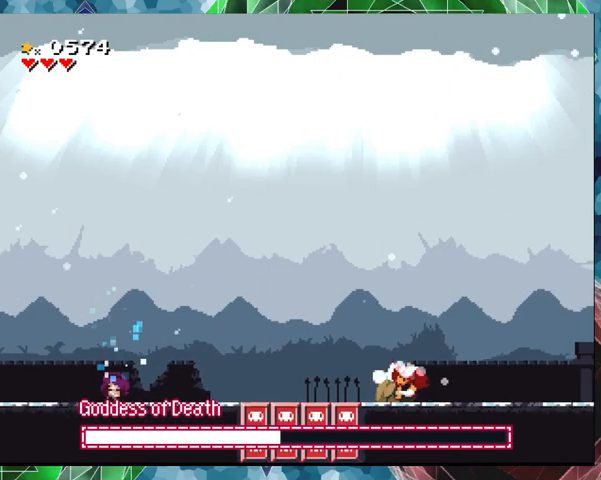
{"buttons": ["Y"], "events": [[33, "DPAD_LEFT", "up"], [67, "Y", "down"]]}
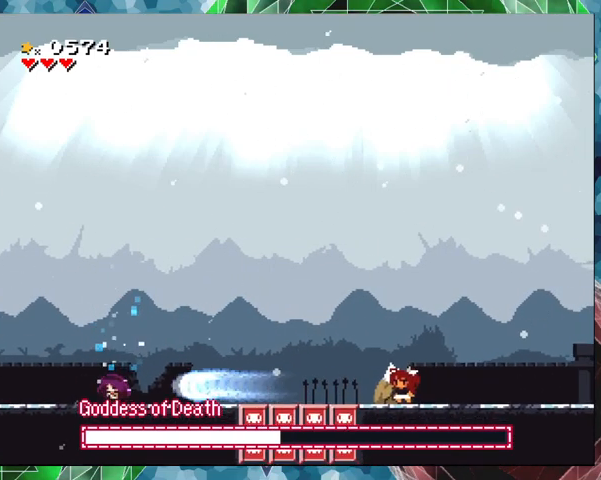
{"buttons": ["Y"], "events": []}
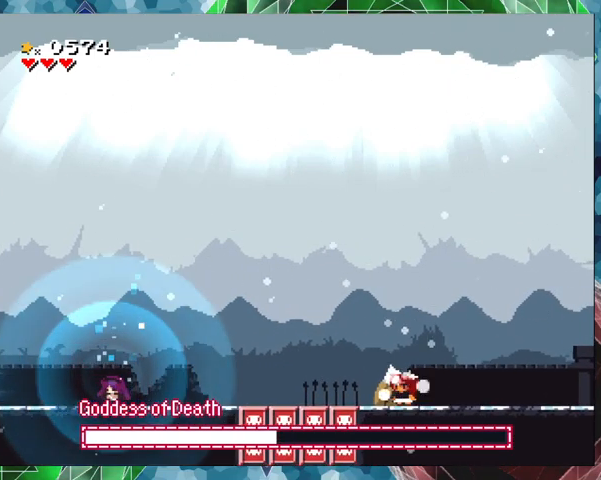
{"buttons": ["Y", "DPAD_LEFT"], "events": [[33, "Y", "up"], [133, "Y", "down"], [300, "DPAD_LEFT", "down"]]}
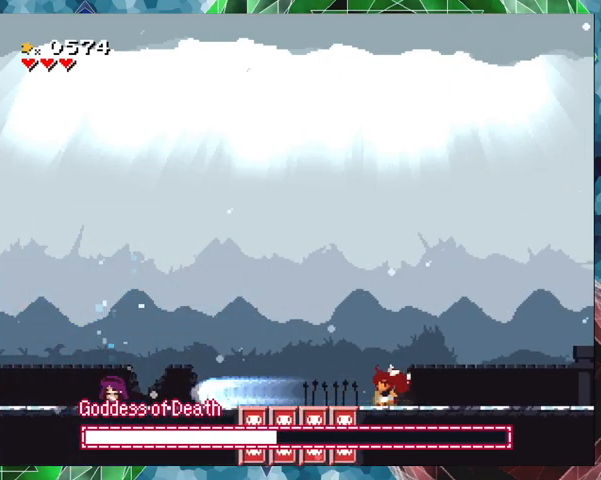
{"buttons": ["Y", "DPAD_LEFT"], "events": []}
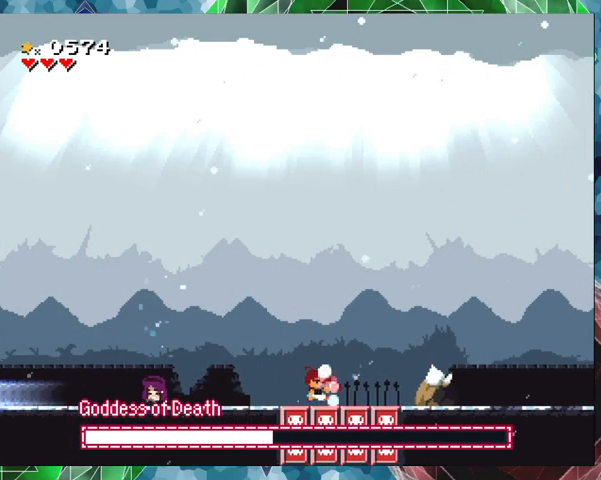
{"buttons": [], "events": [[200, "Y", "up"], [300, "Y", "down"], [333, "DPAD_LEFT", "up"], [367, "Y", "up"], [433, "Y", "down"], [500, "Y", "up"]]}
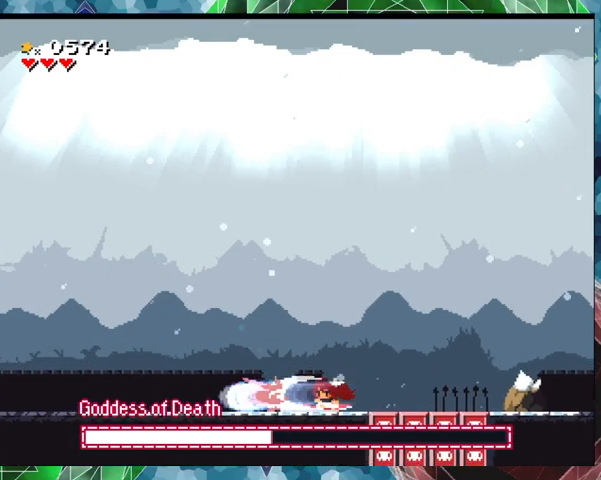
{"buttons": ["Y"], "events": [[33, "Y", "down"], [133, "Y", "up"], [167, "Y", "down"], [233, "DPAD_LEFT", "down"], [267, "Y", "up"], [333, "Y", "down"], [400, "DPAD_LEFT", "up"], [433, "Y", "up"], [467, "Y", "down"]]}
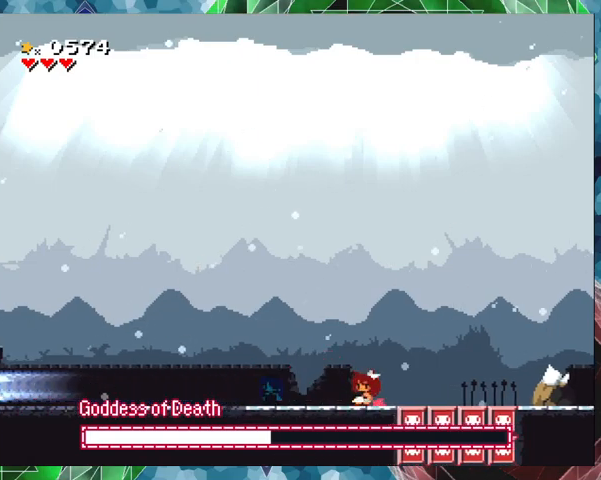
{"buttons": ["Y"], "events": [[33, "Y", "up"], [200, "DPAD_LEFT", "down"], [367, "Y", "down"], [400, "DPAD_LEFT", "up"]]}
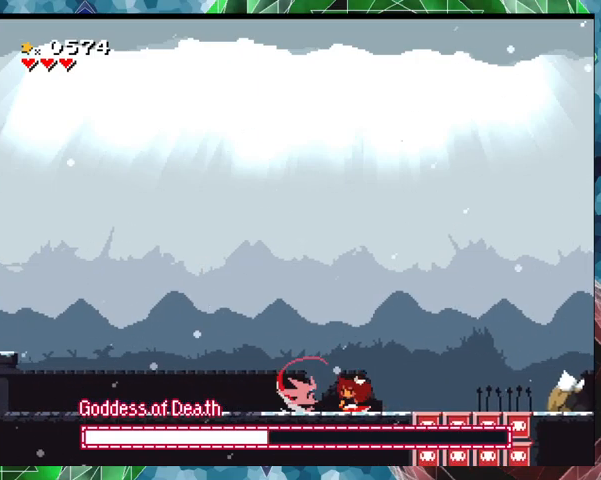
{"buttons": [], "events": [[333, "Y", "up"], [433, "Y", "down"], [500, "Y", "up"]]}
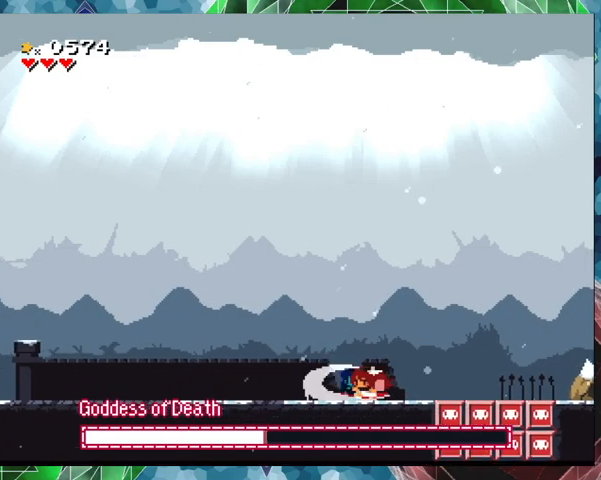
{"buttons": ["DPAD_LEFT"], "events": [[33, "Y", "down"], [133, "Y", "up"], [167, "Y", "down"], [267, "Y", "up"], [333, "Y", "down"], [400, "Y", "up"], [433, "DPAD_LEFT", "down"]]}
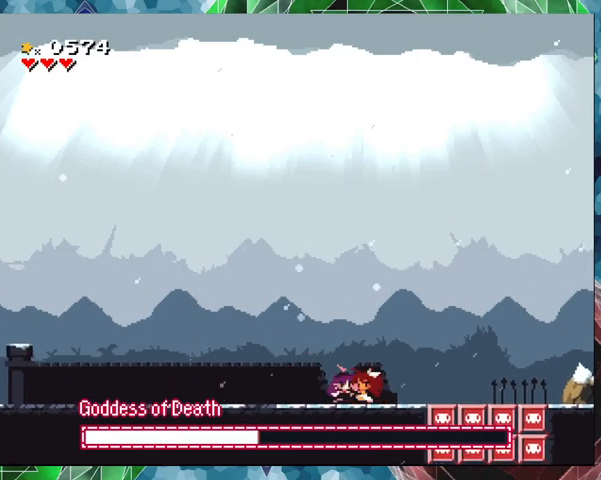
{"buttons": ["DPAD_LEFT"], "events": [[33, "B", "down"], [467, "B", "up"]]}
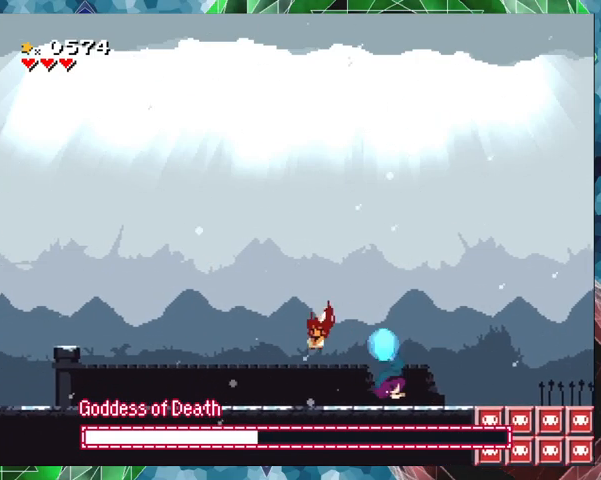
{"buttons": ["DPAD_LEFT"], "events": []}
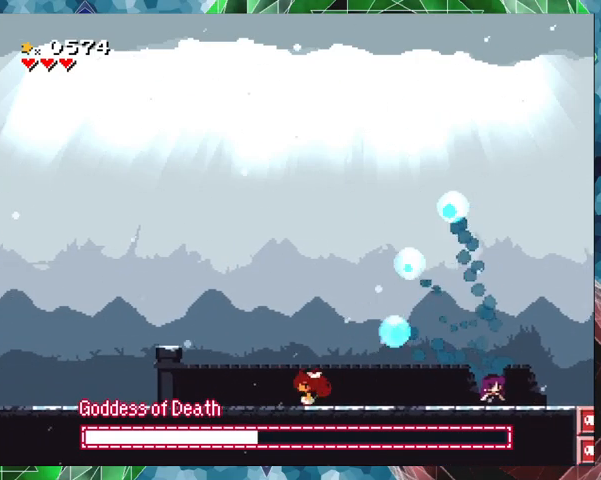
{"buttons": ["DPAD_RIGHT"], "events": [[67, "DPAD_LEFT", "up"], [133, "DPAD_RIGHT", "down"]]}
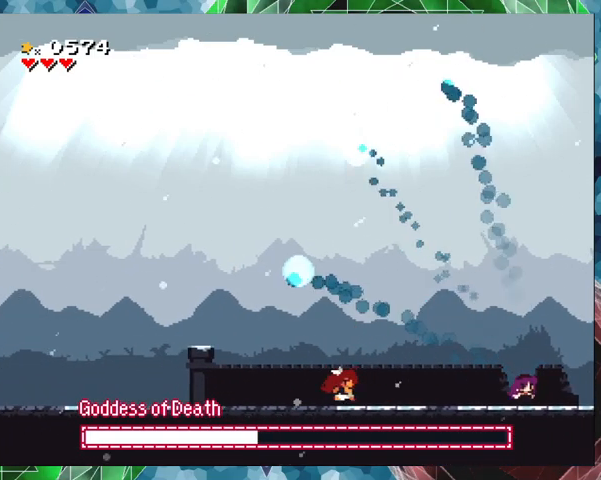
{"buttons": ["Y"], "events": [[467, "DPAD_RIGHT", "up"], [467, "Y", "down"]]}
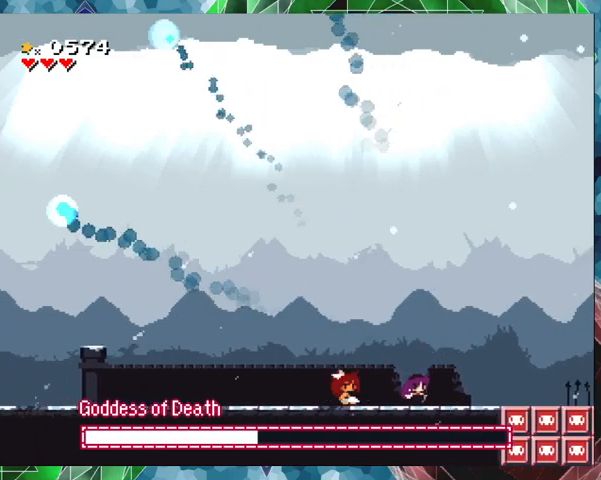
{"buttons": ["Y"], "events": [[33, "Y", "up"], [100, "Y", "down"], [133, "Y", "up"], [233, "Y", "down"], [267, "Y", "up"], [367, "Y", "down"], [433, "Y", "up"], [500, "Y", "down"]]}
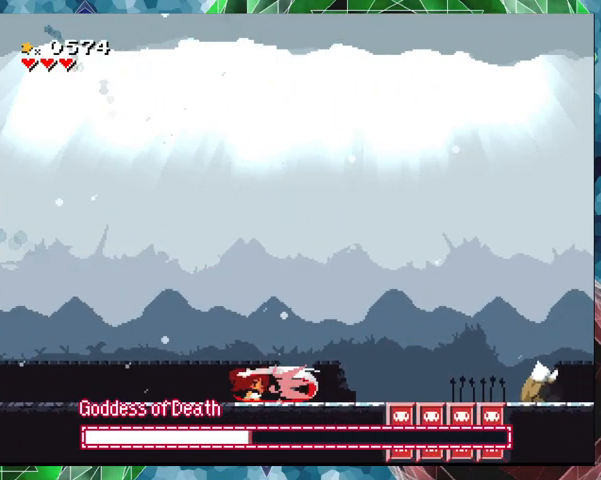
{"buttons": ["Y"], "events": [[67, "Y", "up"], [100, "Y", "down"], [167, "Y", "up"], [233, "Y", "down"], [300, "Y", "up"], [367, "Y", "down"], [433, "Y", "up"], [467, "Y", "down"]]}
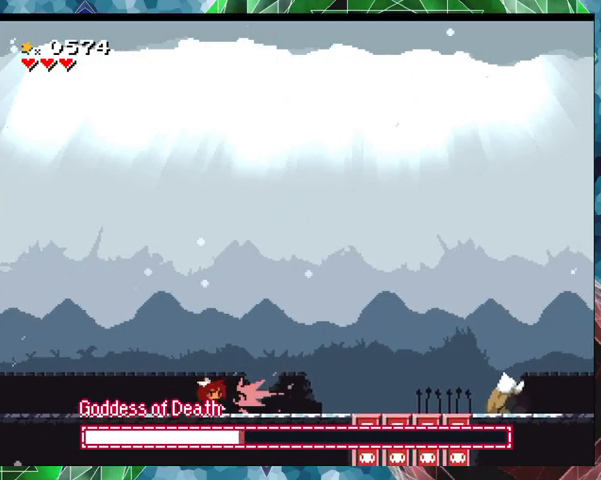
{"buttons": ["Y"], "events": [[67, "Y", "up"], [100, "Y", "down"], [167, "Y", "up"], [233, "Y", "down"], [300, "Y", "up"], [367, "Y", "down"], [433, "Y", "up"], [467, "Y", "down"]]}
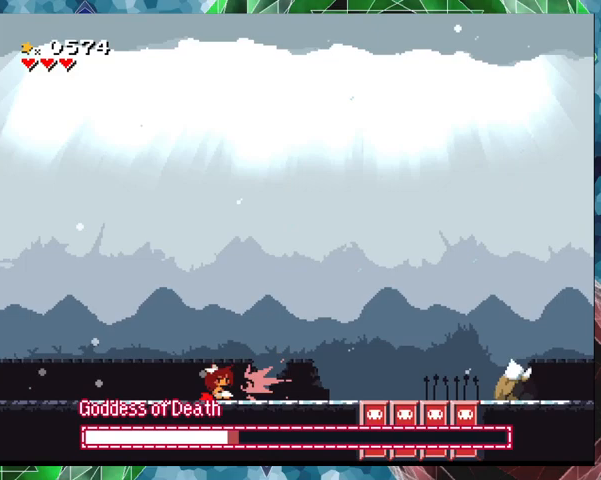
{"buttons": ["Y"], "events": [[67, "Y", "up"], [100, "Y", "down"], [167, "Y", "up"], [233, "Y", "down"], [300, "Y", "up"], [367, "Y", "down"], [400, "Y", "up"], [467, "Y", "down"]]}
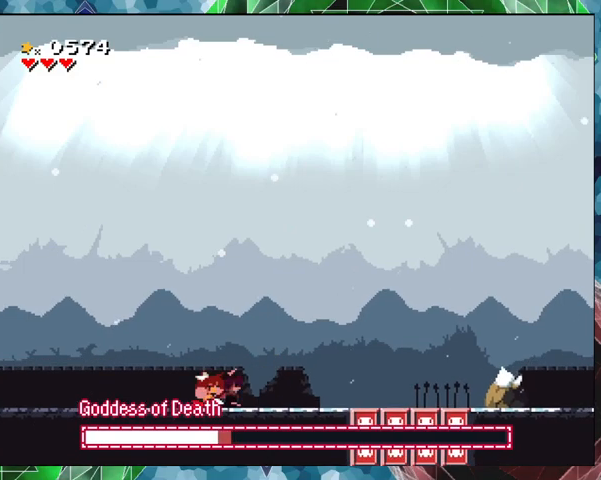
{"buttons": ["DPAD_LEFT"], "events": [[33, "Y", "up"], [67, "Y", "down"], [133, "Y", "up"], [200, "Y", "down"], [267, "Y", "up"], [333, "Y", "down"], [400, "DPAD_LEFT", "down"], [400, "DPAD_UP", "down"], [400, "Y", "up"], [500, "DPAD_UP", "up"]]}
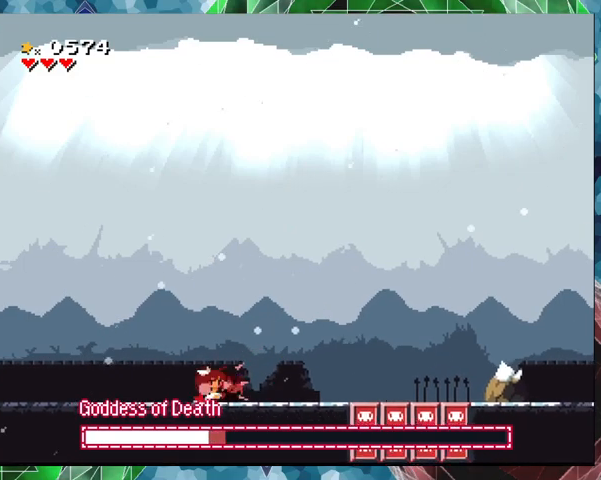
{"buttons": ["DPAD_LEFT"], "events": [[133, "B", "down"], [333, "B", "up"]]}